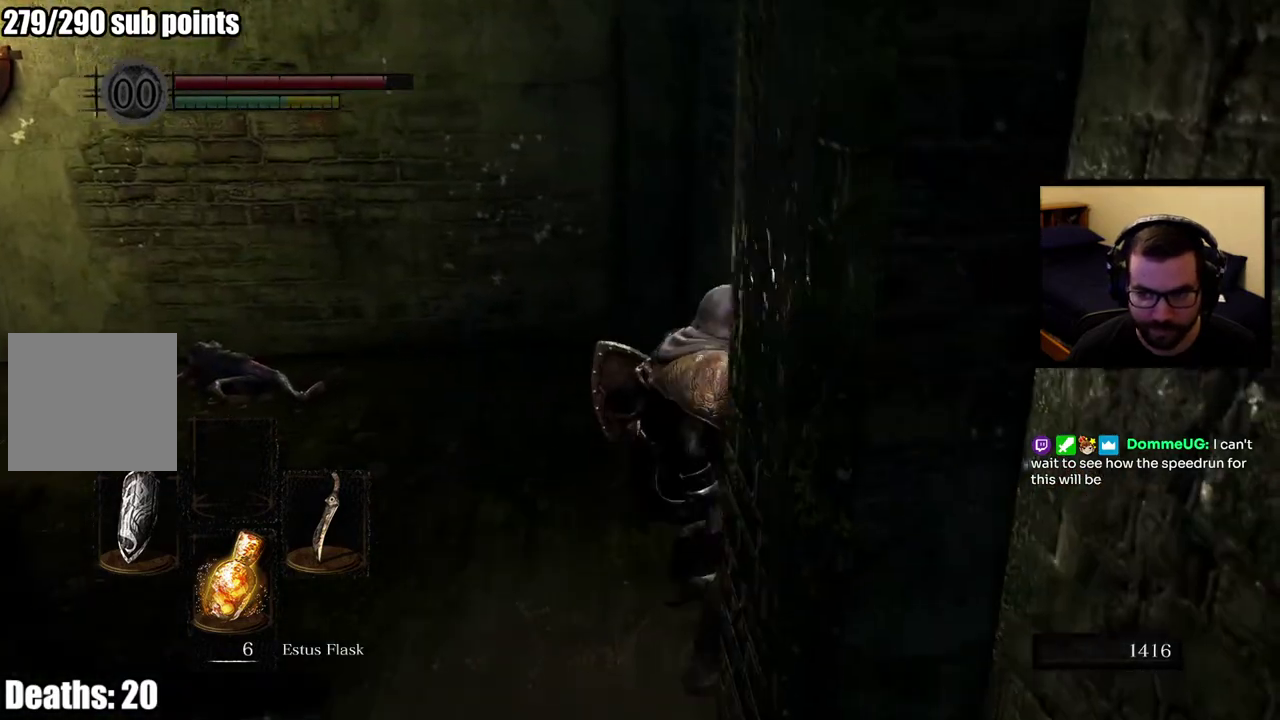
Gameplay with a controller (PlayStation layout); each line is a JSON object with the inputs held at the frame after it. "button_events" lists button changes between this image and that frame as [ms after this image, input, new state], when the widget could be followed in between (sticks are given only as held states). This overlay highlights the sticks when they move; stick clicks (L3 R3) are not distinguishable.
{"buttons": [], "left_stick": "up", "right_stick": "center", "button_events": []}
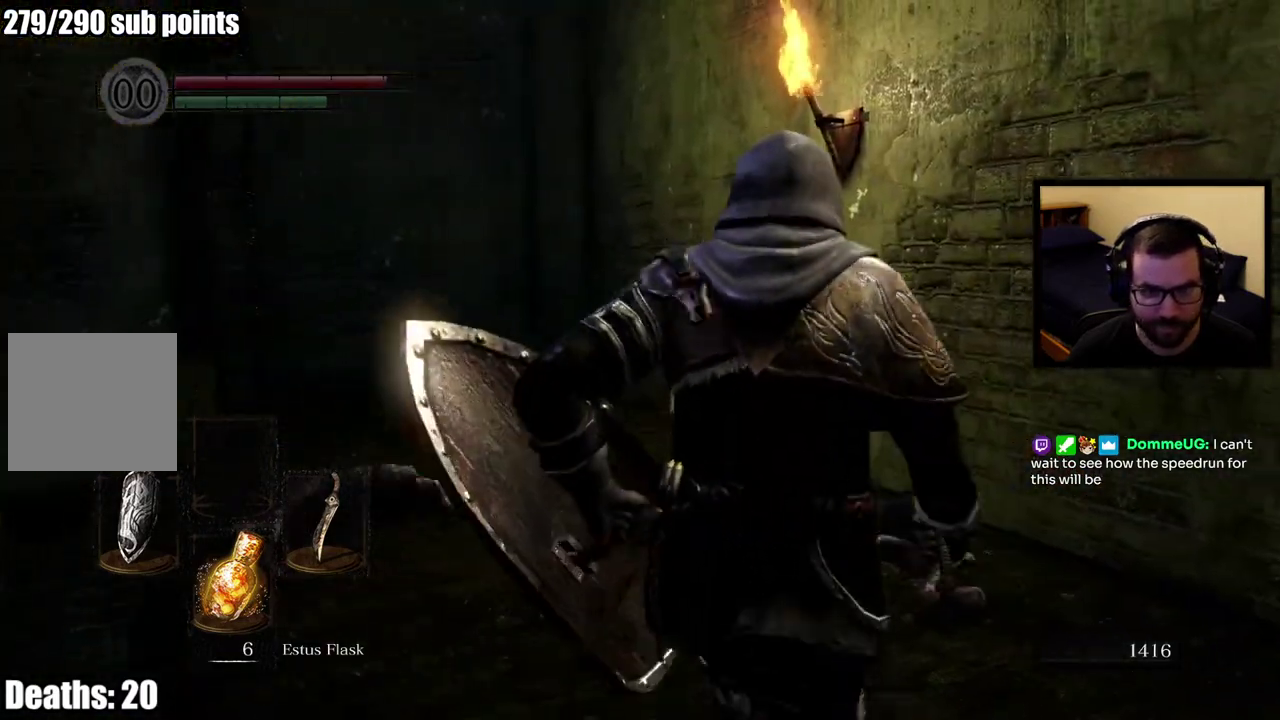
{"buttons": [], "left_stick": "up", "right_stick": "left", "button_events": []}
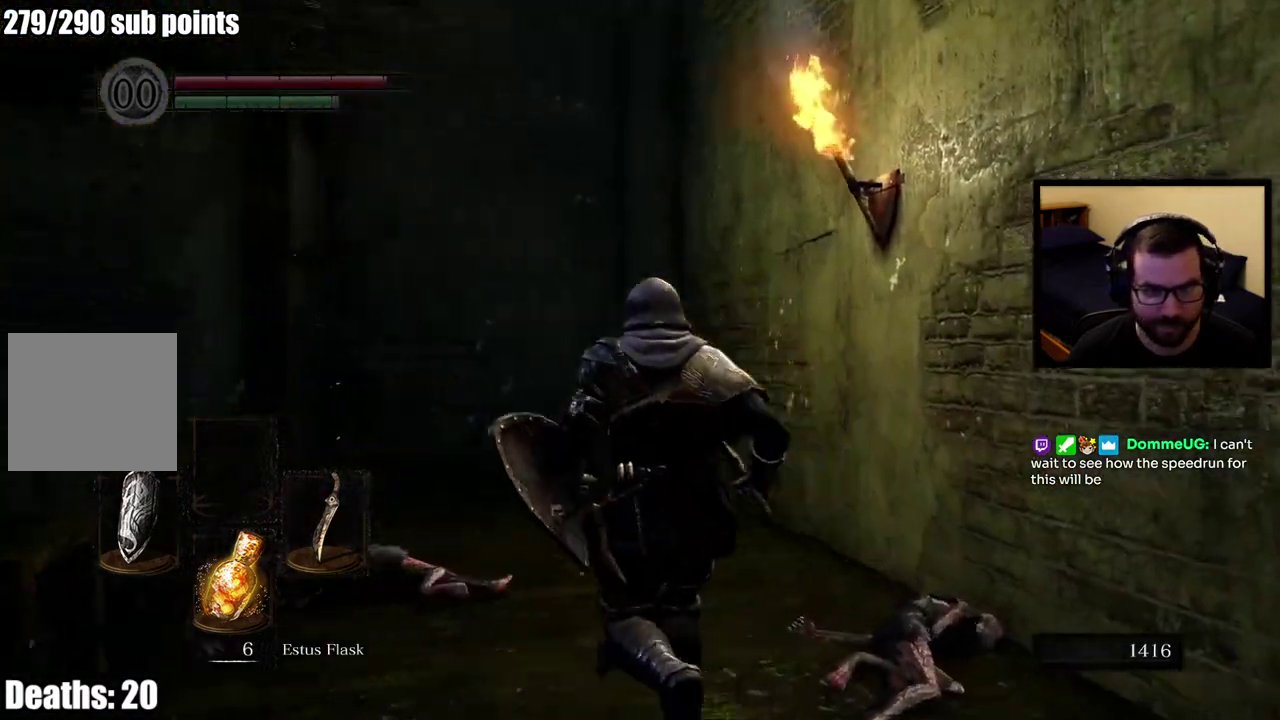
{"buttons": [], "left_stick": "up", "right_stick": "center", "button_events": []}
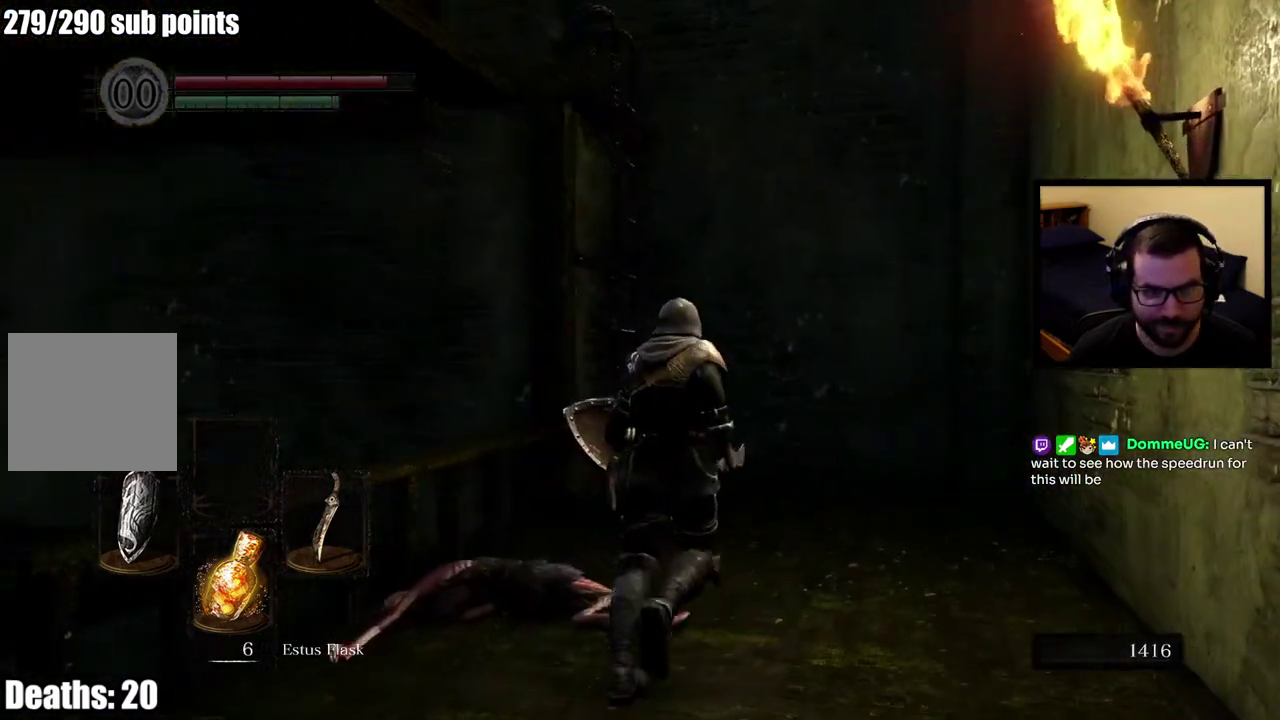
{"buttons": [], "left_stick": "up", "right_stick": "left", "button_events": []}
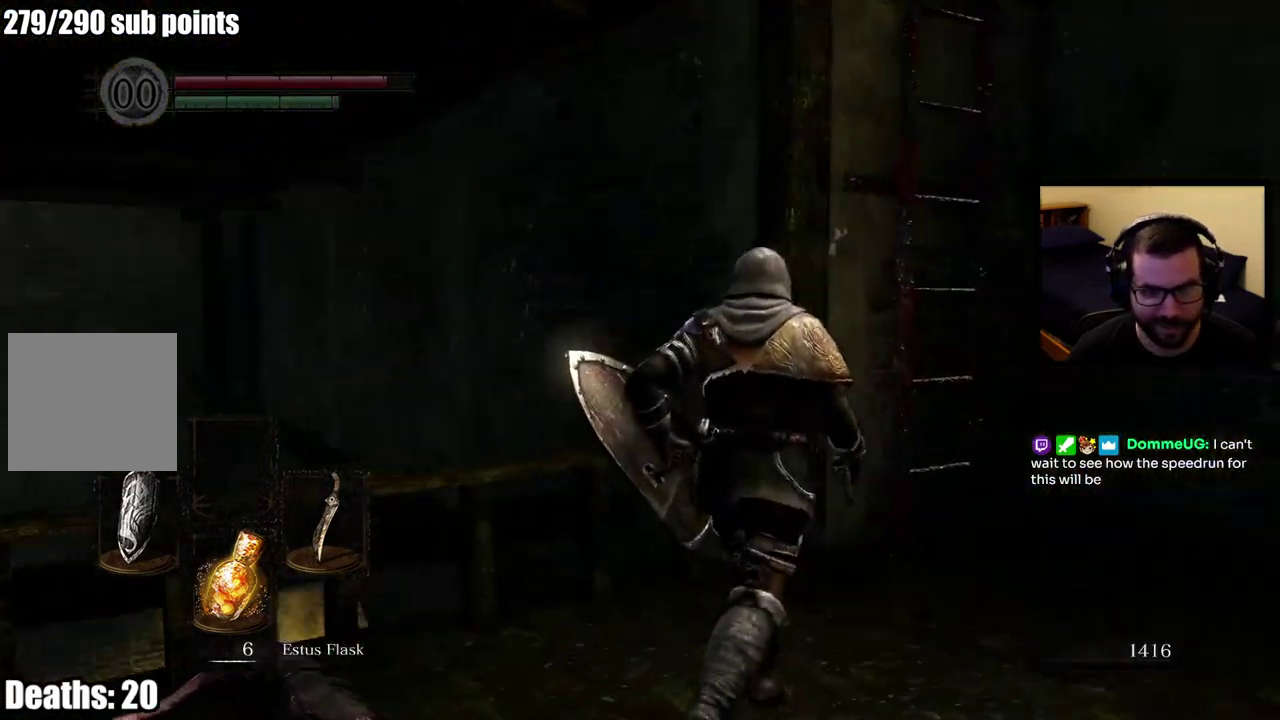
{"buttons": [], "left_stick": "up", "right_stick": "center", "button_events": []}
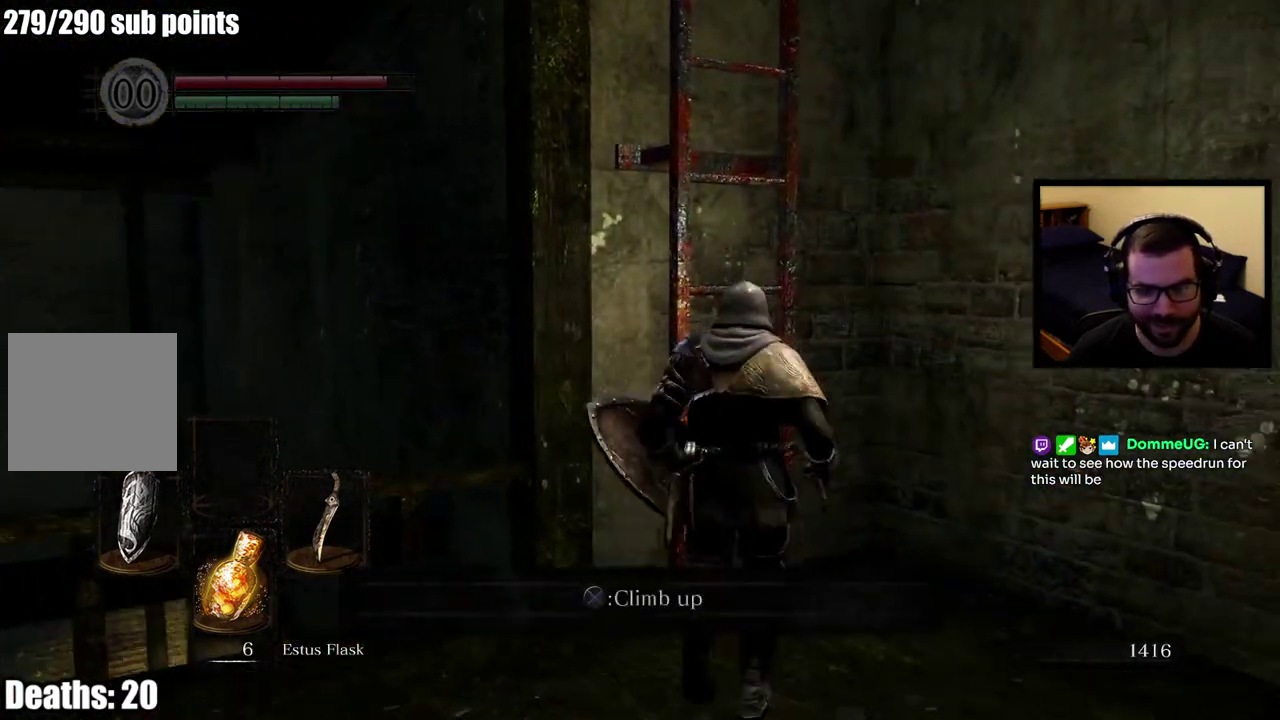
{"buttons": [], "left_stick": "up-left", "right_stick": "right", "button_events": [[117, "CROSS", "down"], [217, "CROSS", "up"]]}
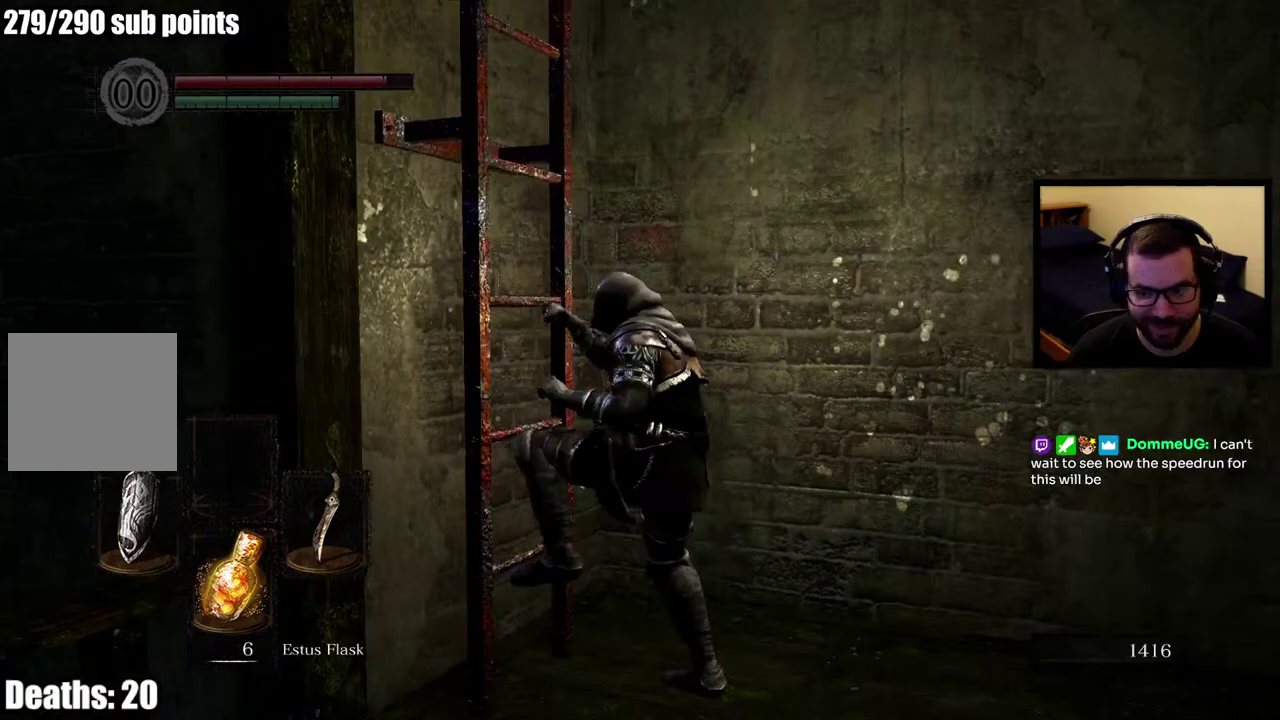
{"buttons": [], "left_stick": "up-left", "right_stick": "left", "button_events": []}
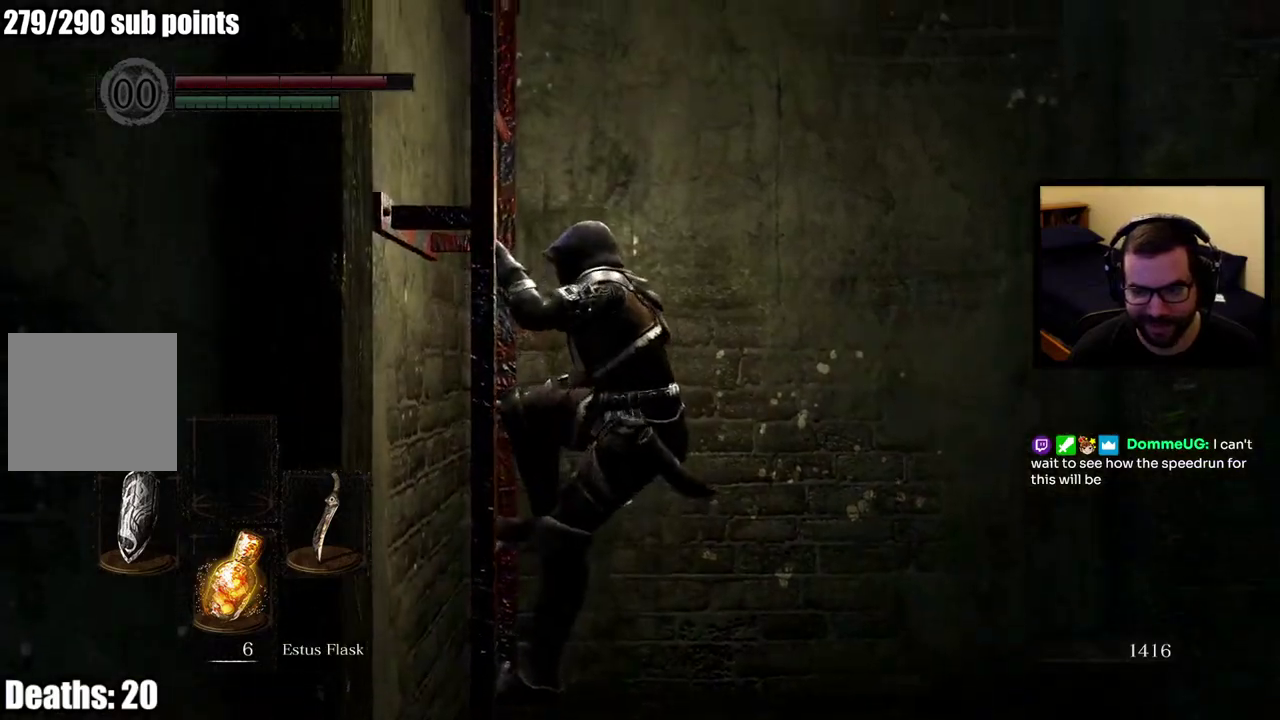
{"buttons": [], "left_stick": "up", "right_stick": "up-left", "button_events": []}
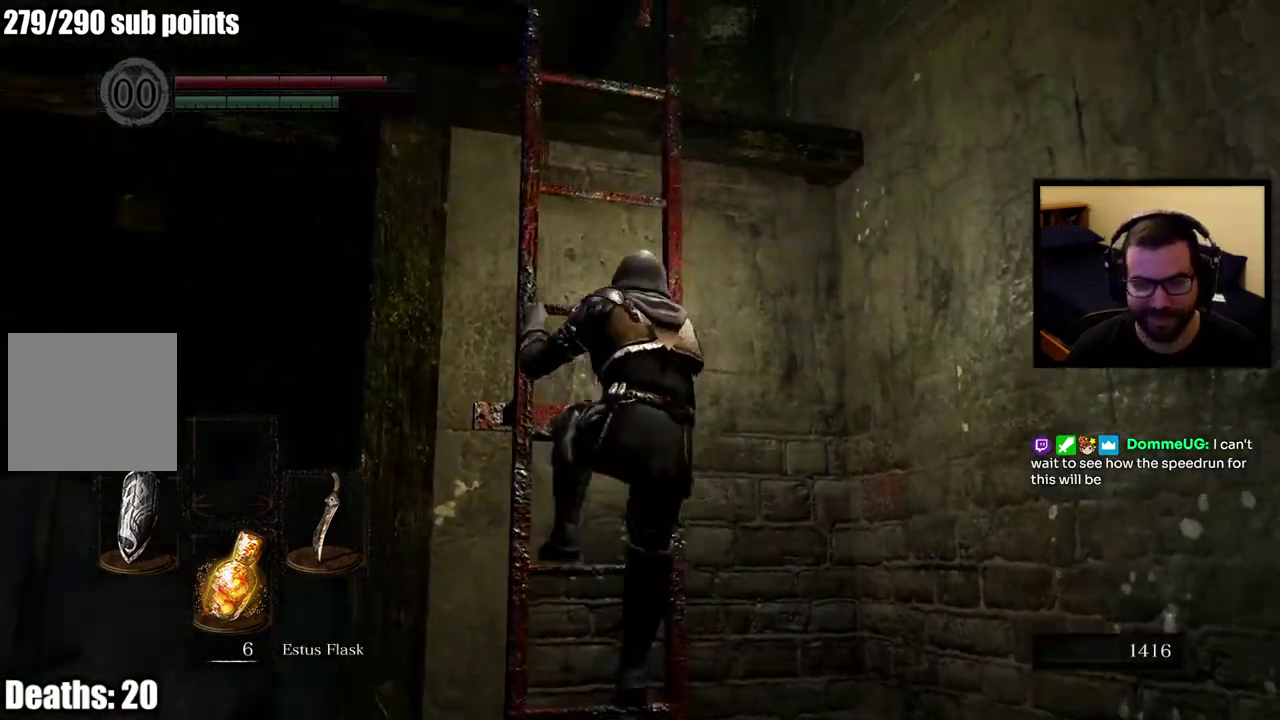
{"buttons": [], "left_stick": "up", "right_stick": "center", "button_events": []}
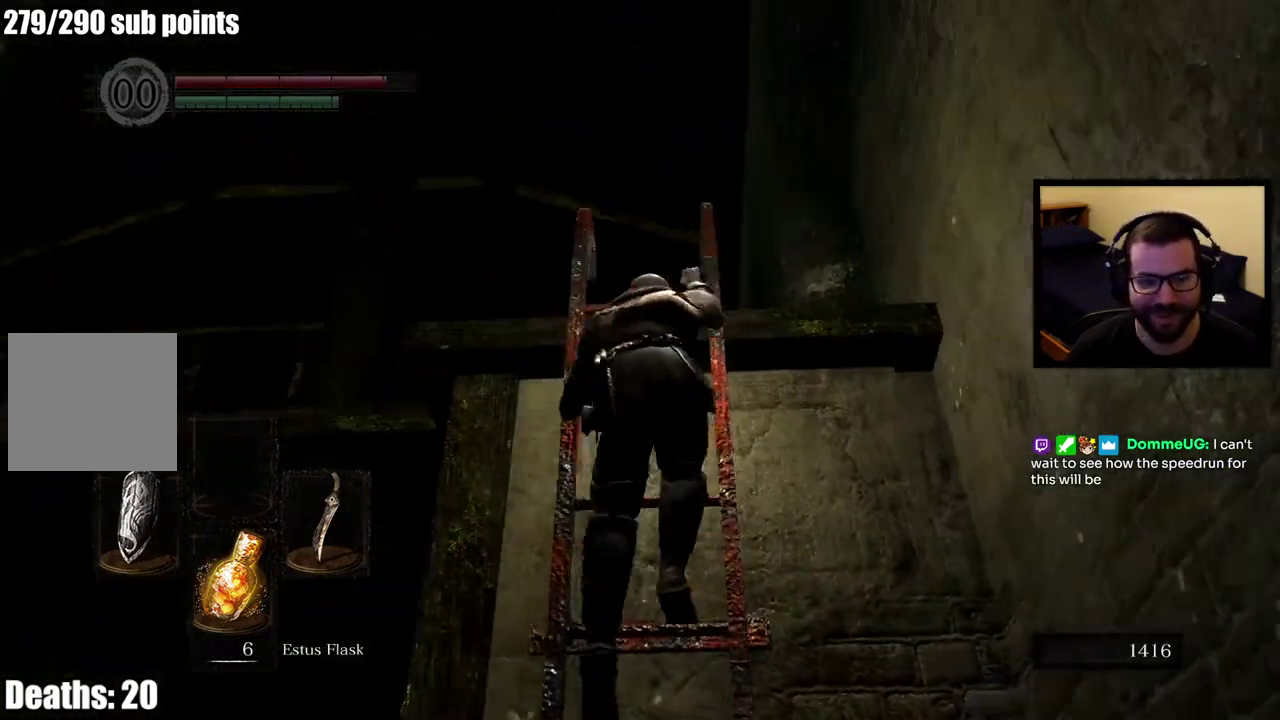
{"buttons": [], "left_stick": "up", "right_stick": "center", "button_events": []}
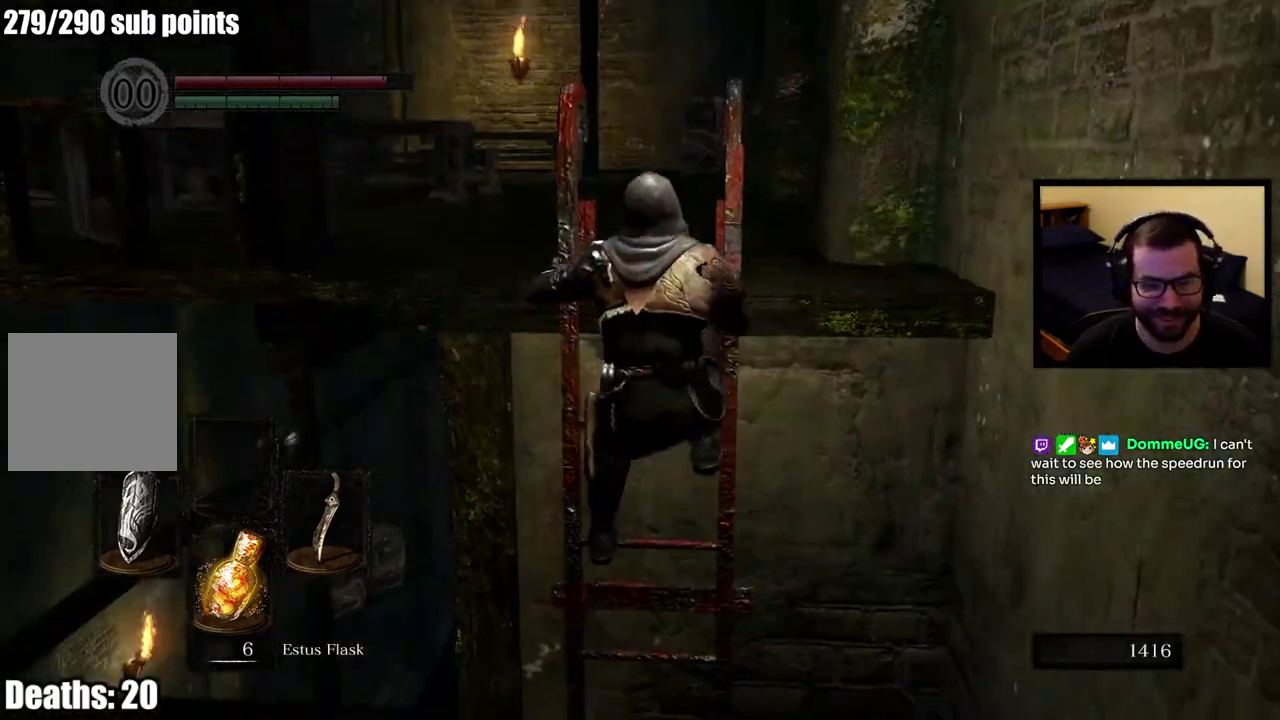
{"buttons": [], "left_stick": "up", "right_stick": "center", "button_events": []}
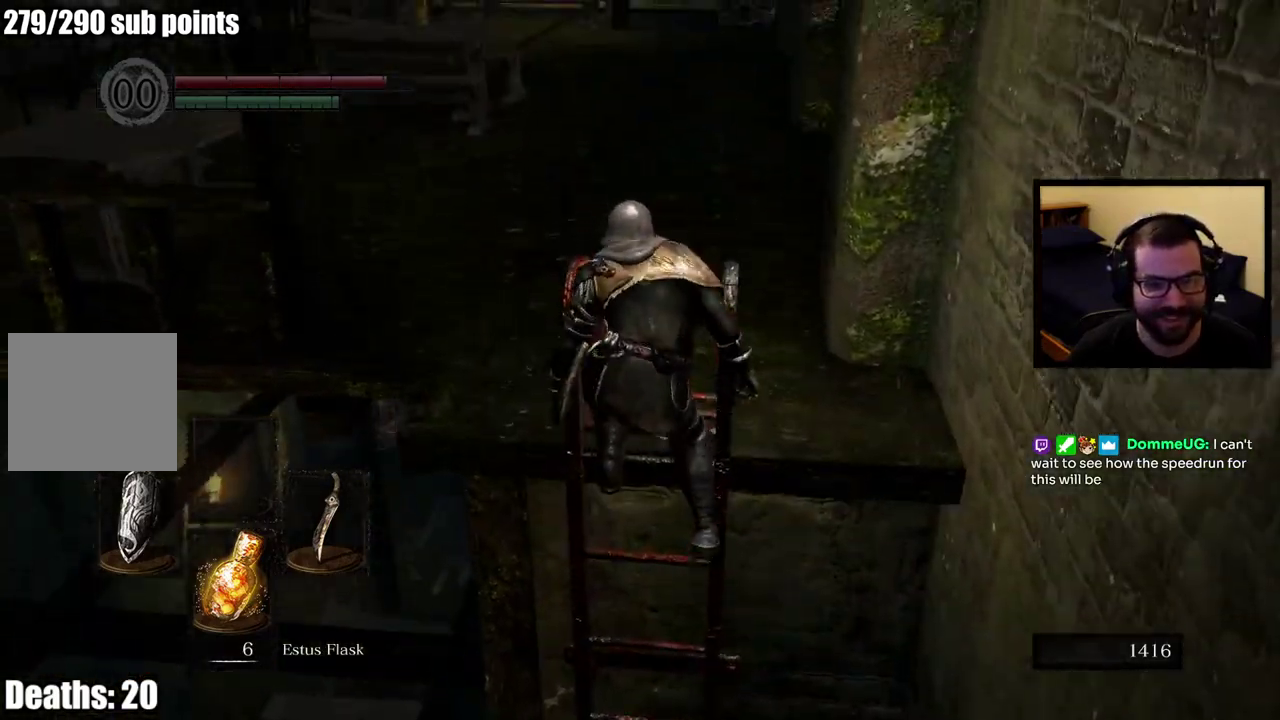
{"buttons": [], "left_stick": "center", "right_stick": "center", "button_events": []}
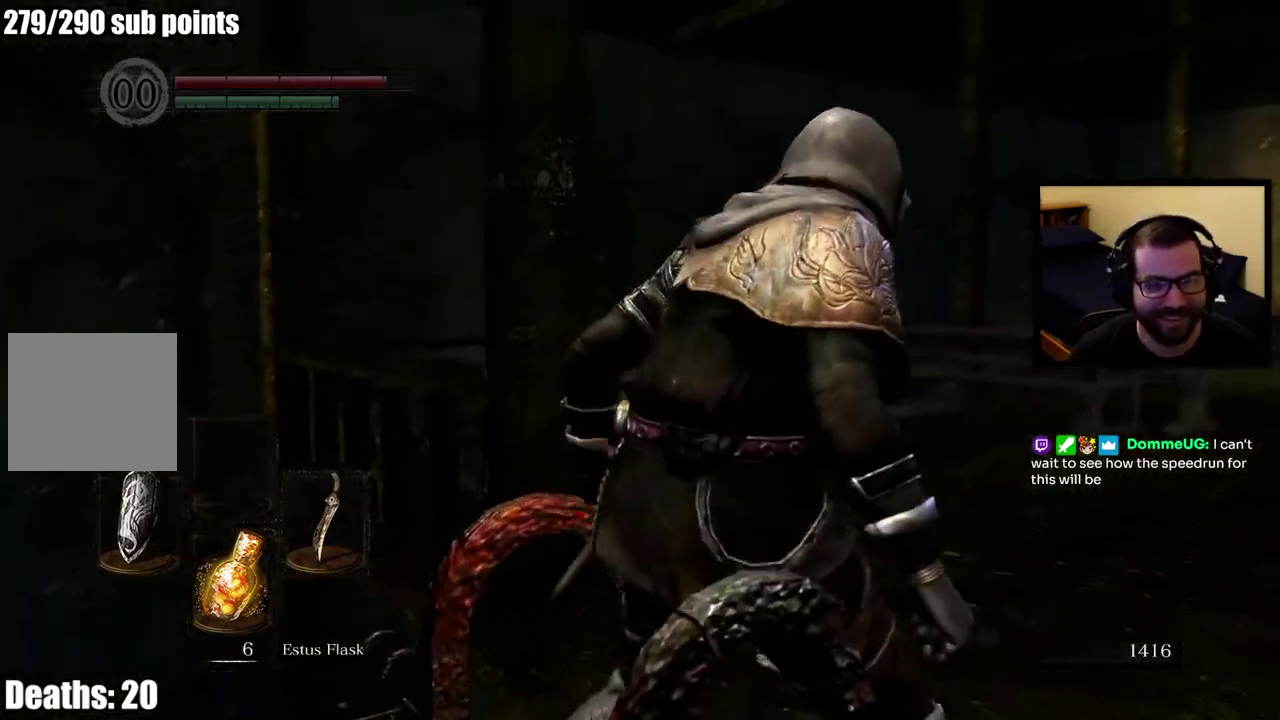
{"buttons": [], "left_stick": "up-right", "right_stick": "left", "button_events": []}
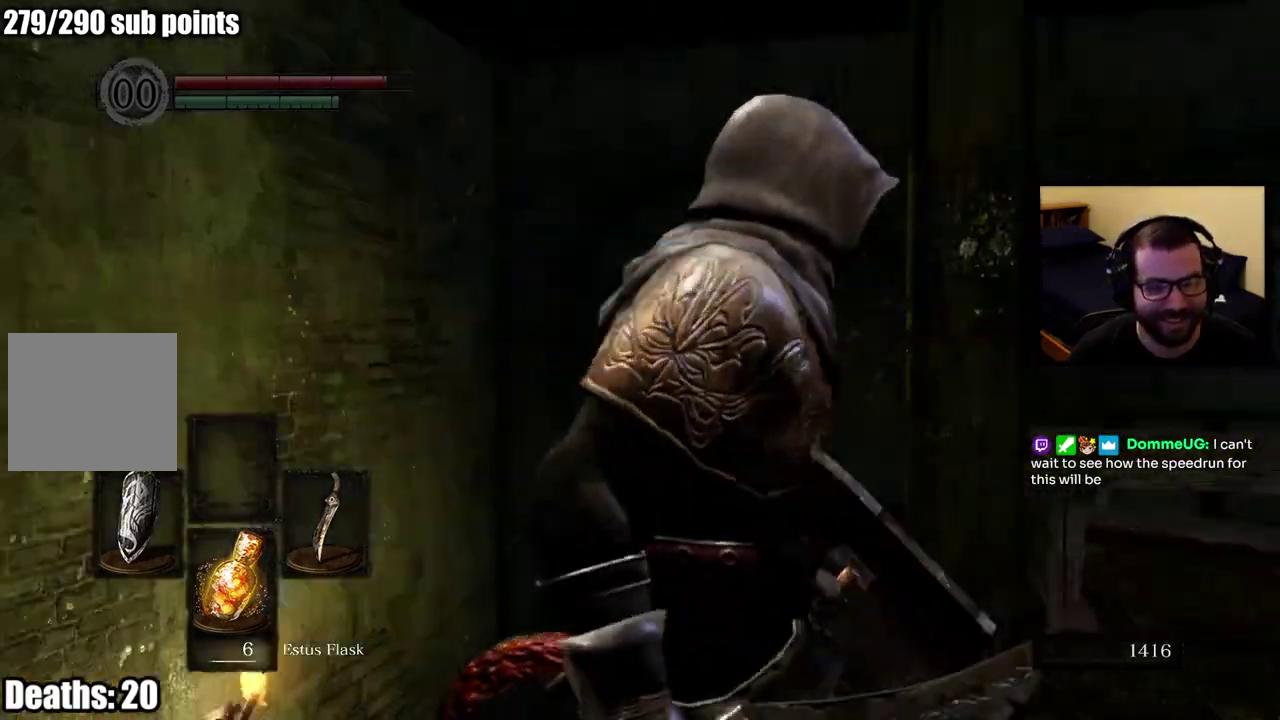
{"buttons": [], "left_stick": "down-right", "right_stick": "down-right", "button_events": []}
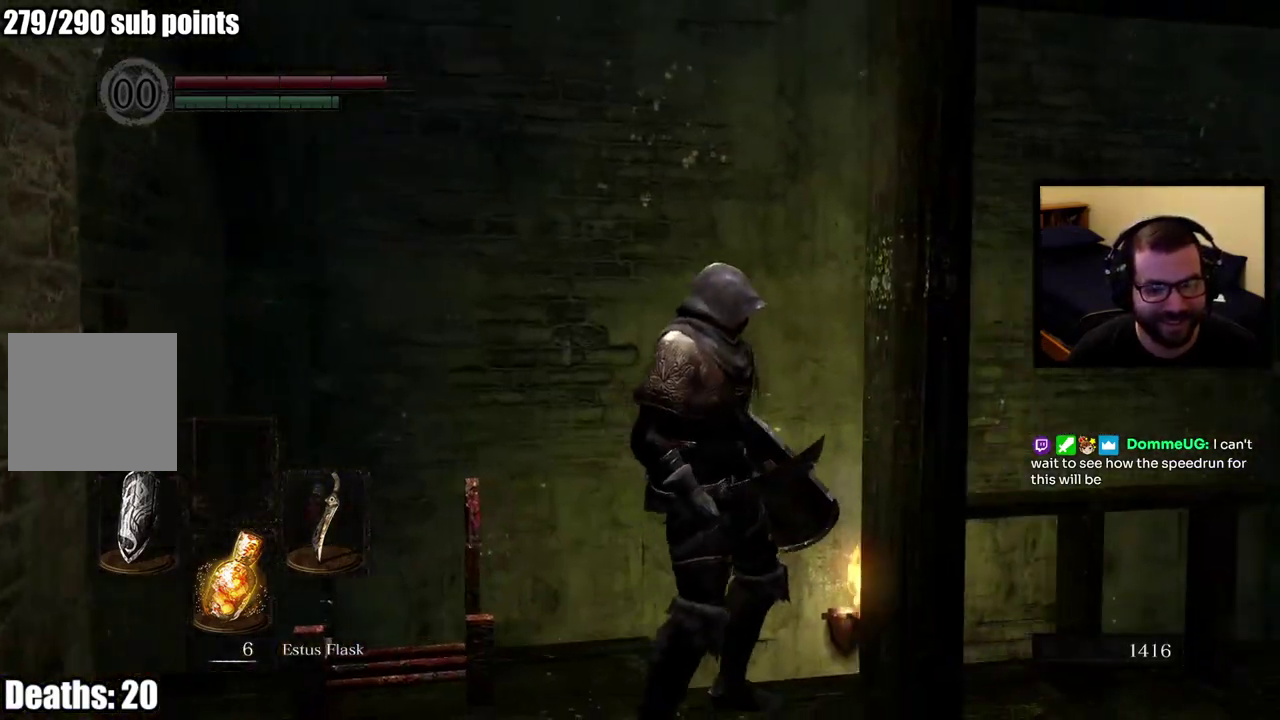
{"buttons": [], "left_stick": "up-right", "right_stick": "center", "button_events": []}
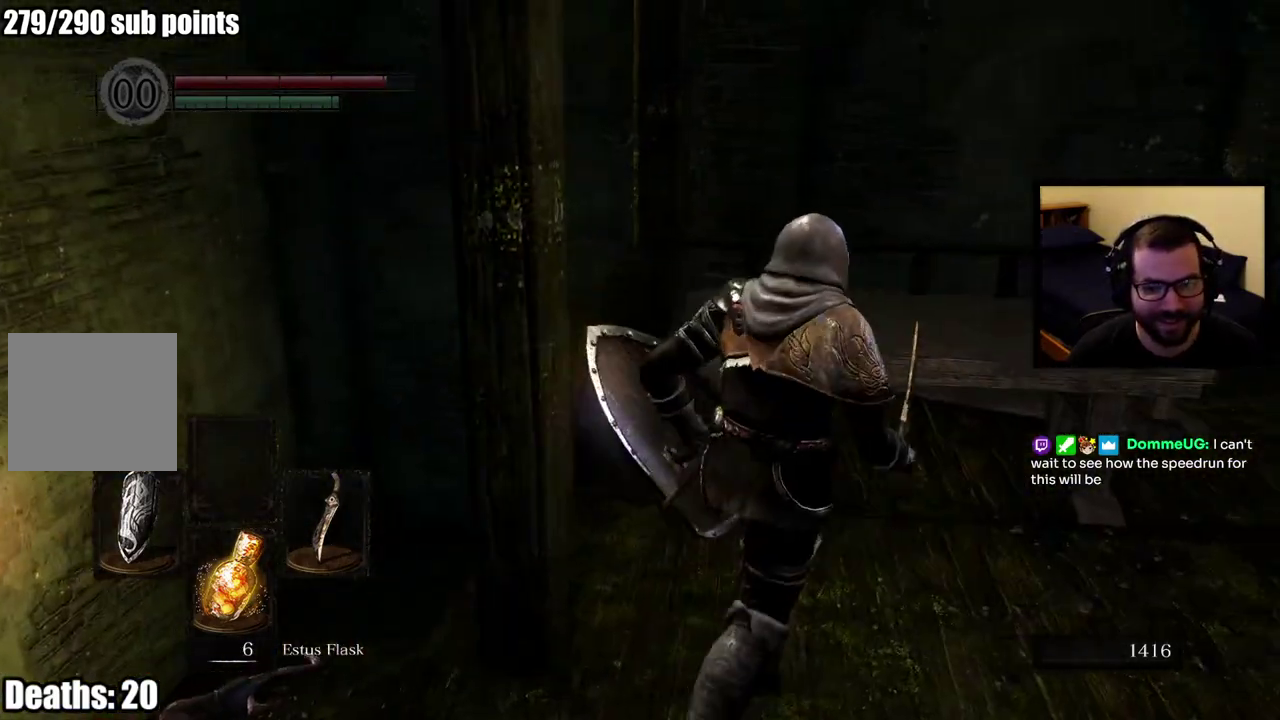
{"buttons": [], "left_stick": "up-right", "right_stick": "center", "button_events": []}
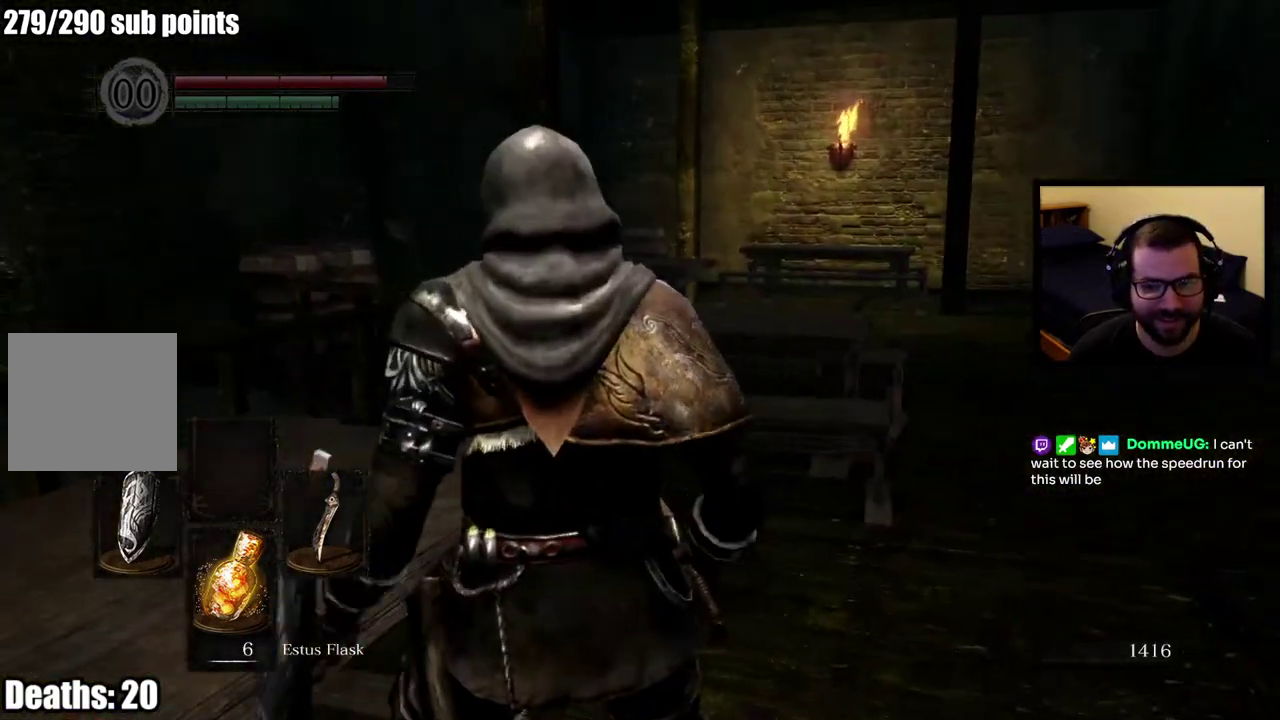
{"buttons": [], "left_stick": "up", "right_stick": "center", "button_events": []}
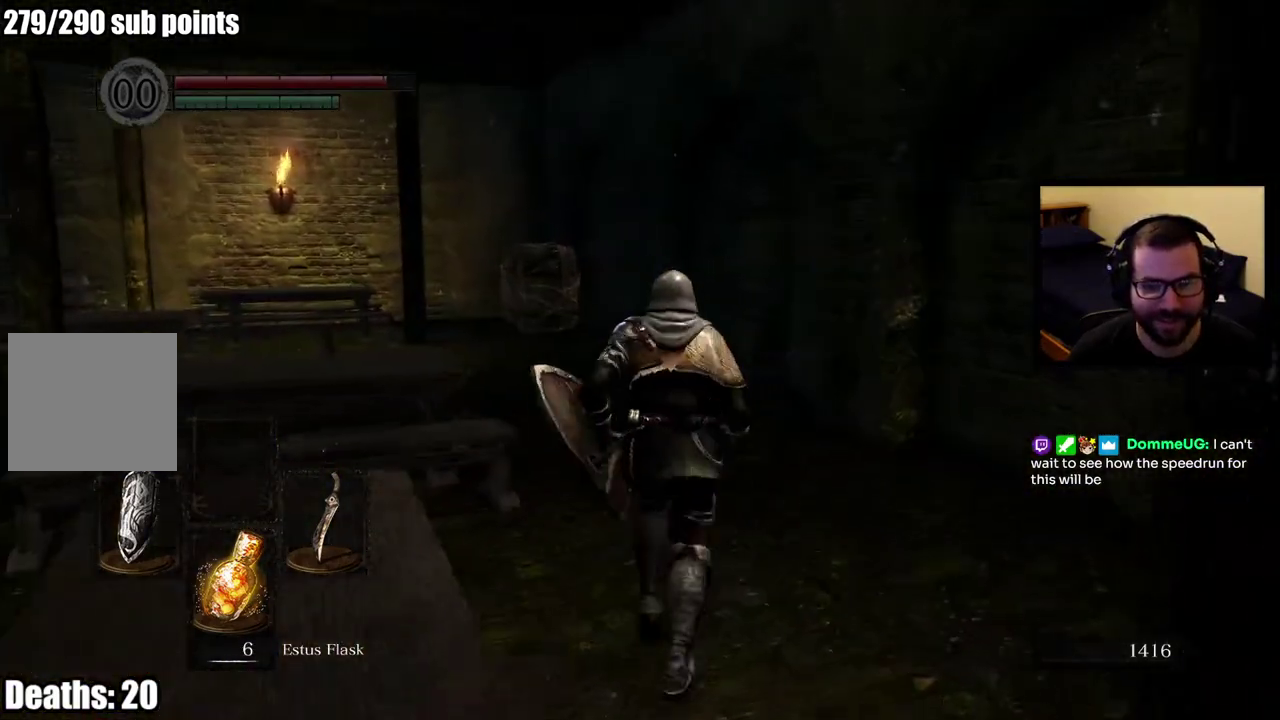
{"buttons": [], "left_stick": "up", "right_stick": "left", "button_events": []}
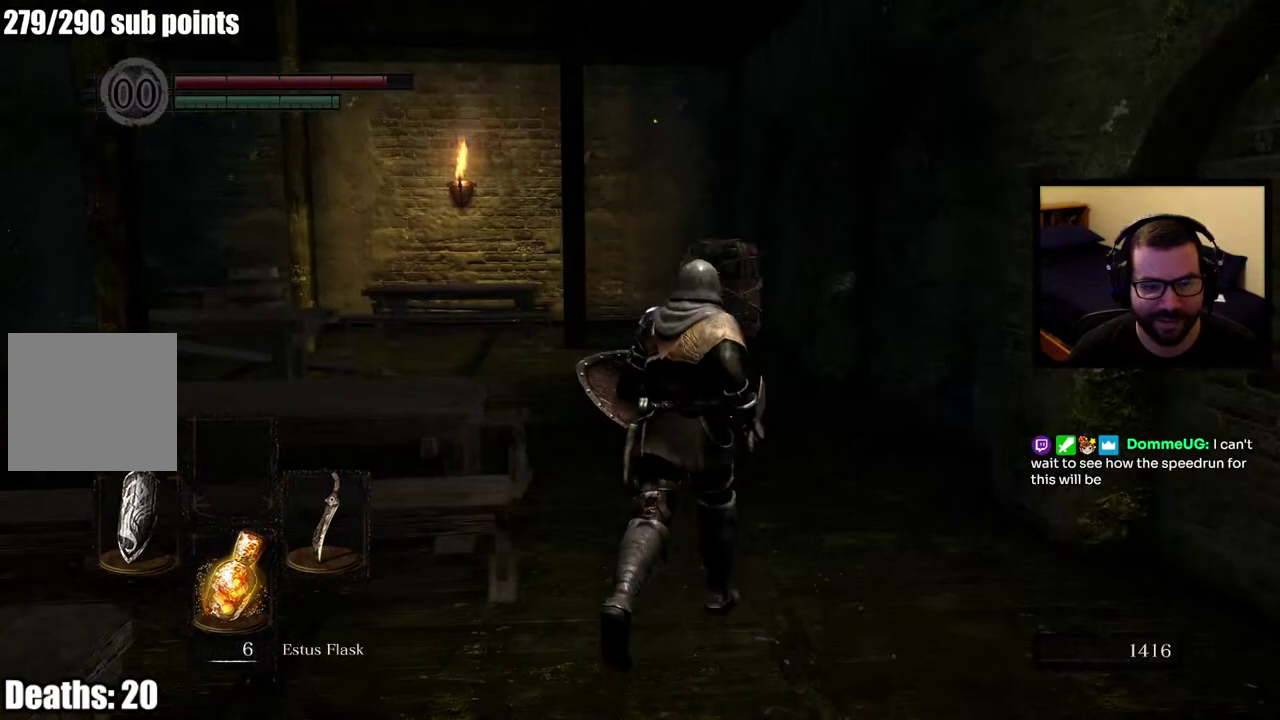
{"buttons": [], "left_stick": "up", "right_stick": "center", "button_events": []}
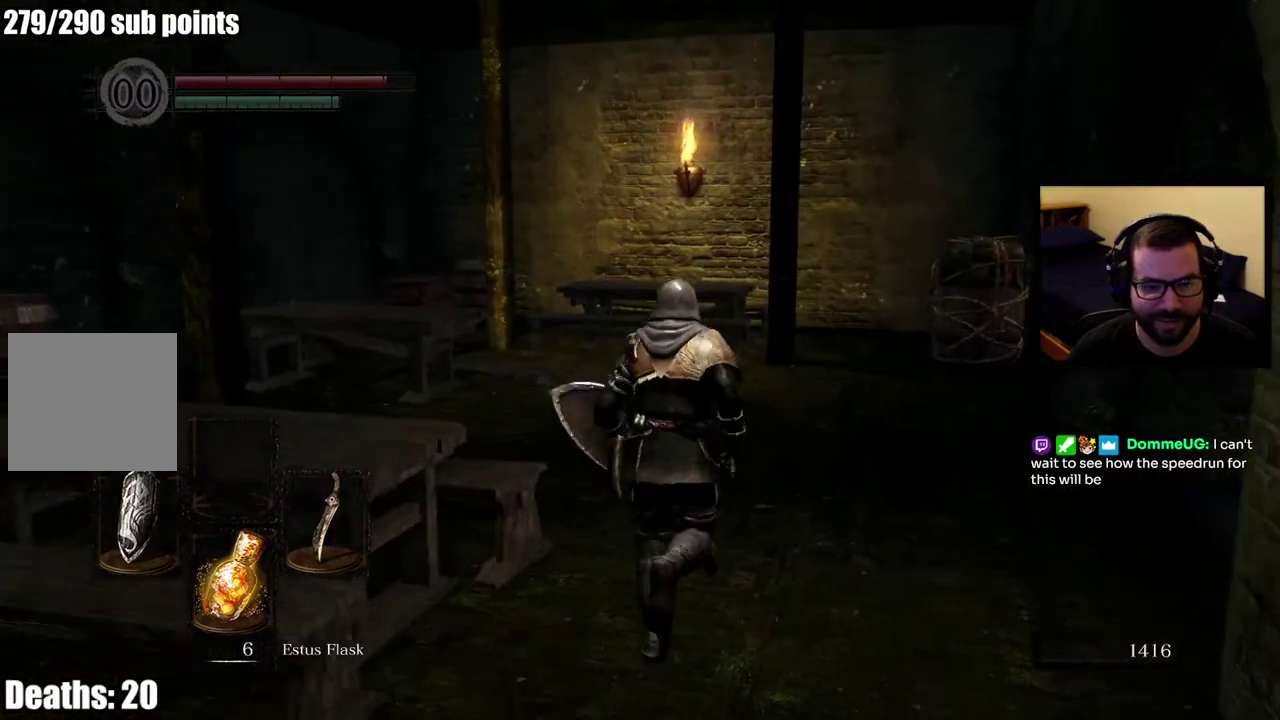
{"buttons": [], "left_stick": "up", "right_stick": "center", "button_events": []}
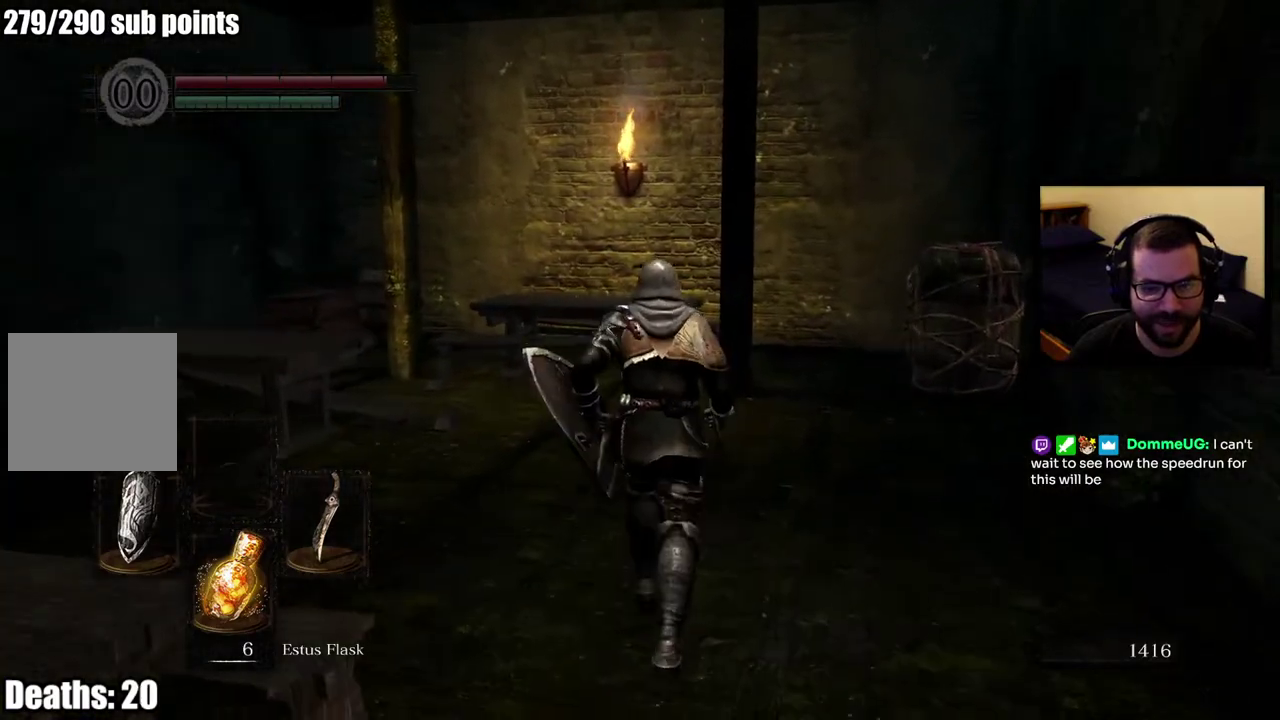
{"buttons": [], "left_stick": "up", "right_stick": "left", "button_events": []}
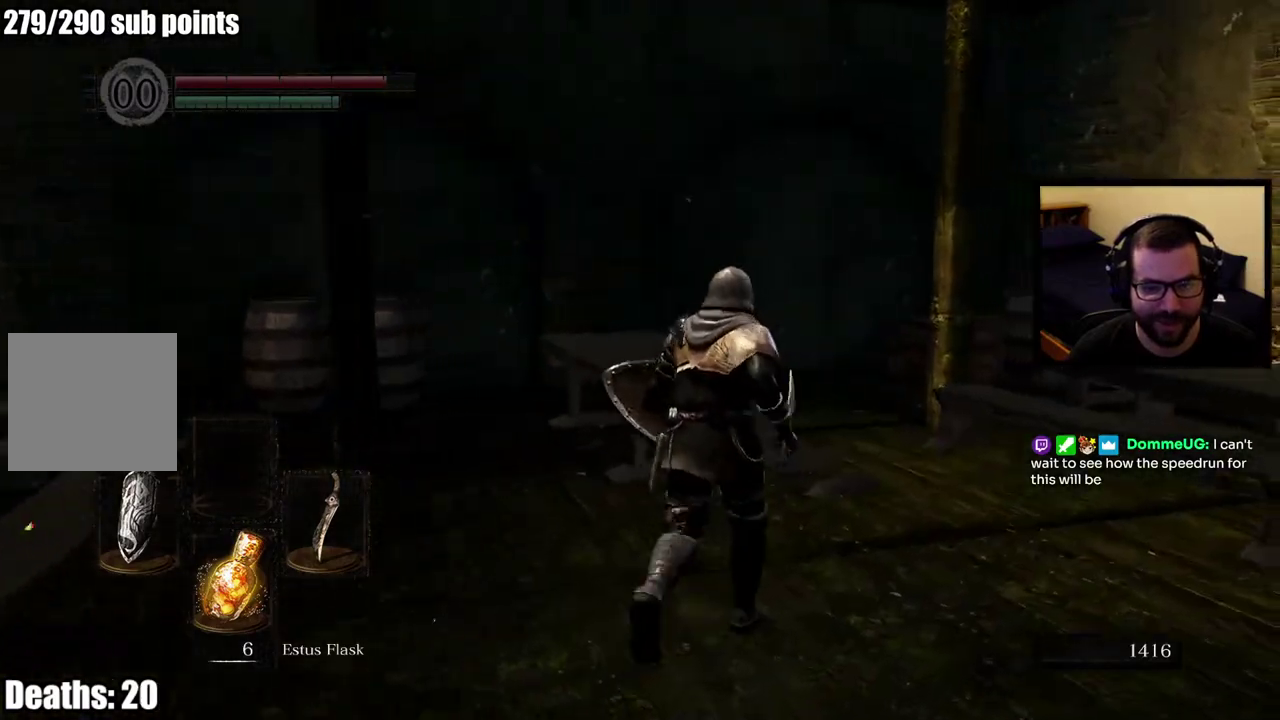
{"buttons": [], "left_stick": "center", "right_stick": "left", "button_events": []}
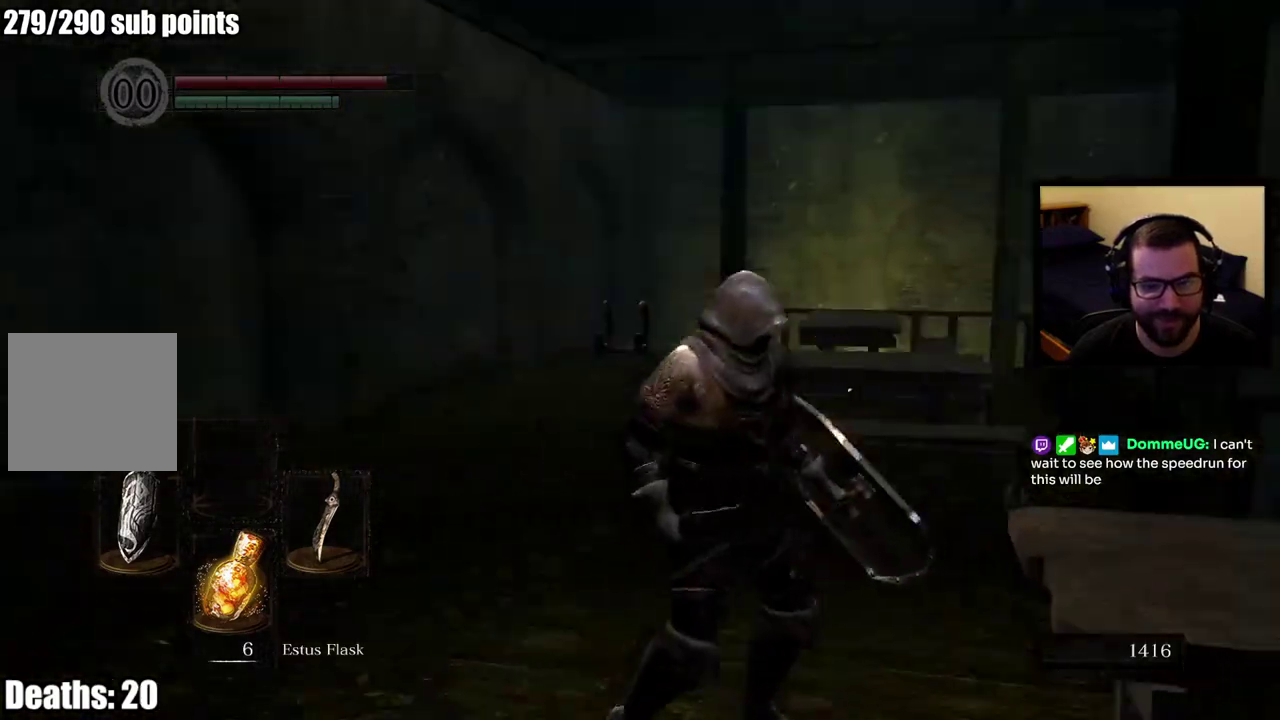
{"buttons": [], "left_stick": "up", "right_stick": "center", "button_events": []}
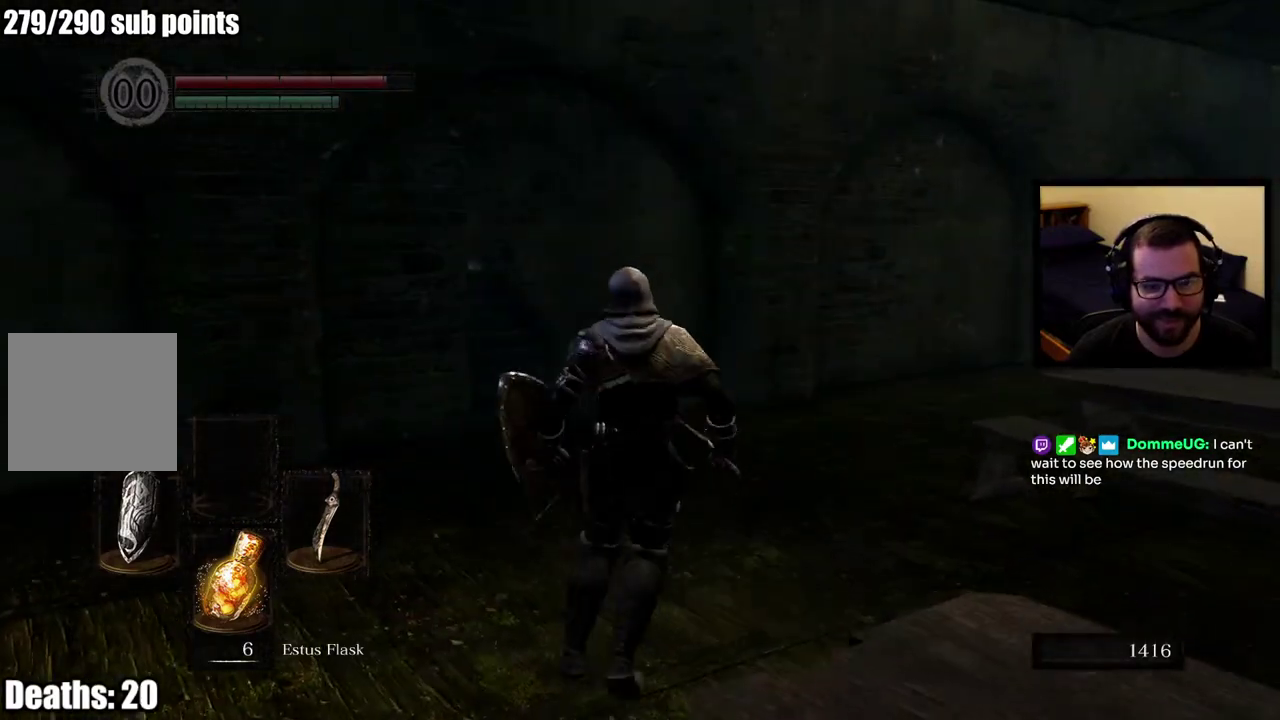
{"buttons": [], "left_stick": "up", "right_stick": "center", "button_events": []}
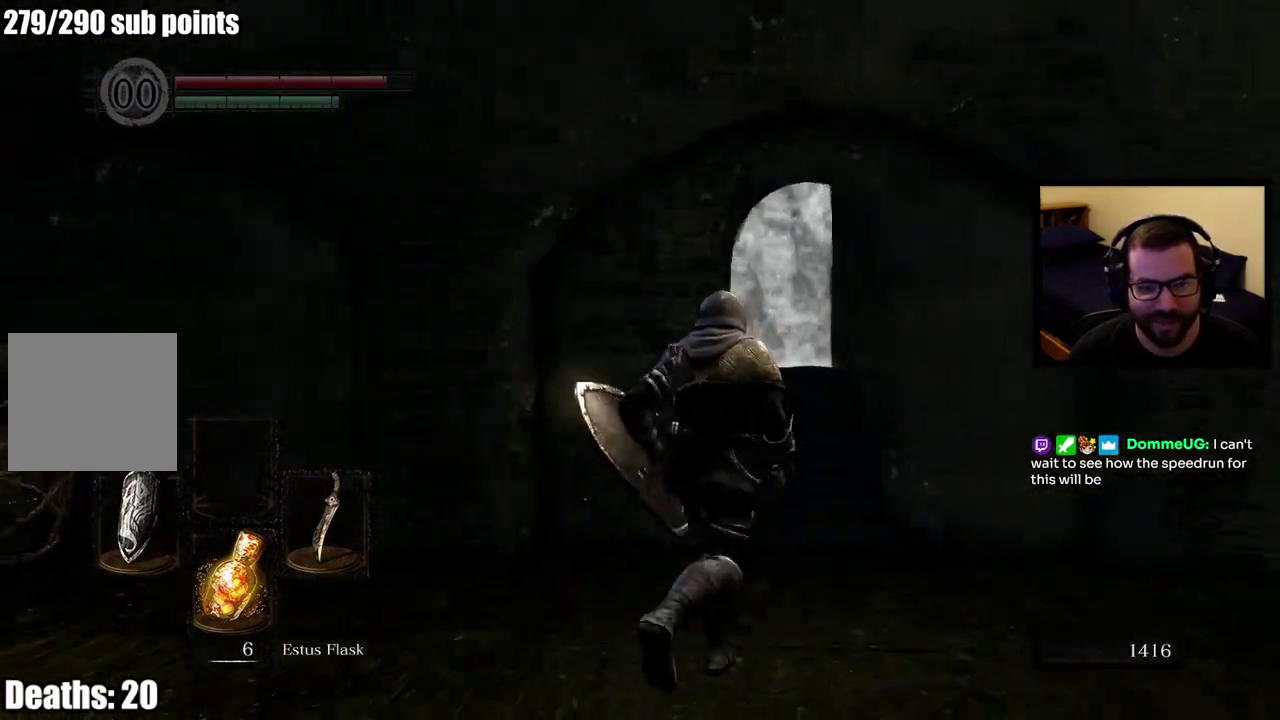
{"buttons": [], "left_stick": "center", "right_stick": "center", "button_events": []}